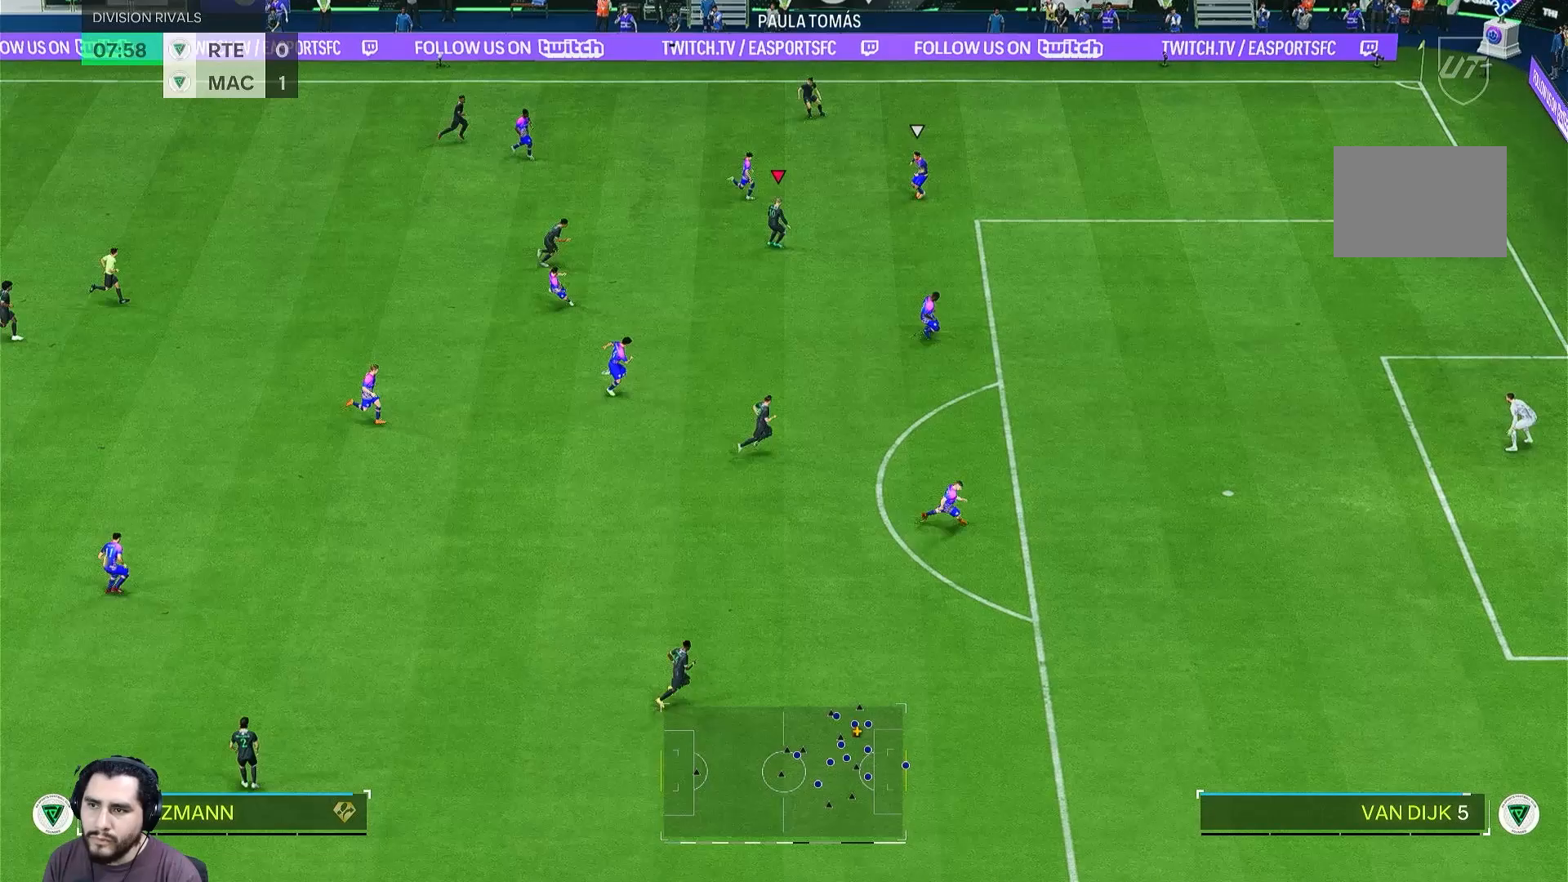
Gameplay with a controller (Xbox layout); each line is a JSON object with the inputs held at the frame after it. "events" lists button and stick changes between this image and that frame as [ms after this image, input, new state], when the widget could be followed in between. Not read: L3 R2 R3.
{"buttons": [], "left_stick": "down-right", "right_stick": "center", "events": []}
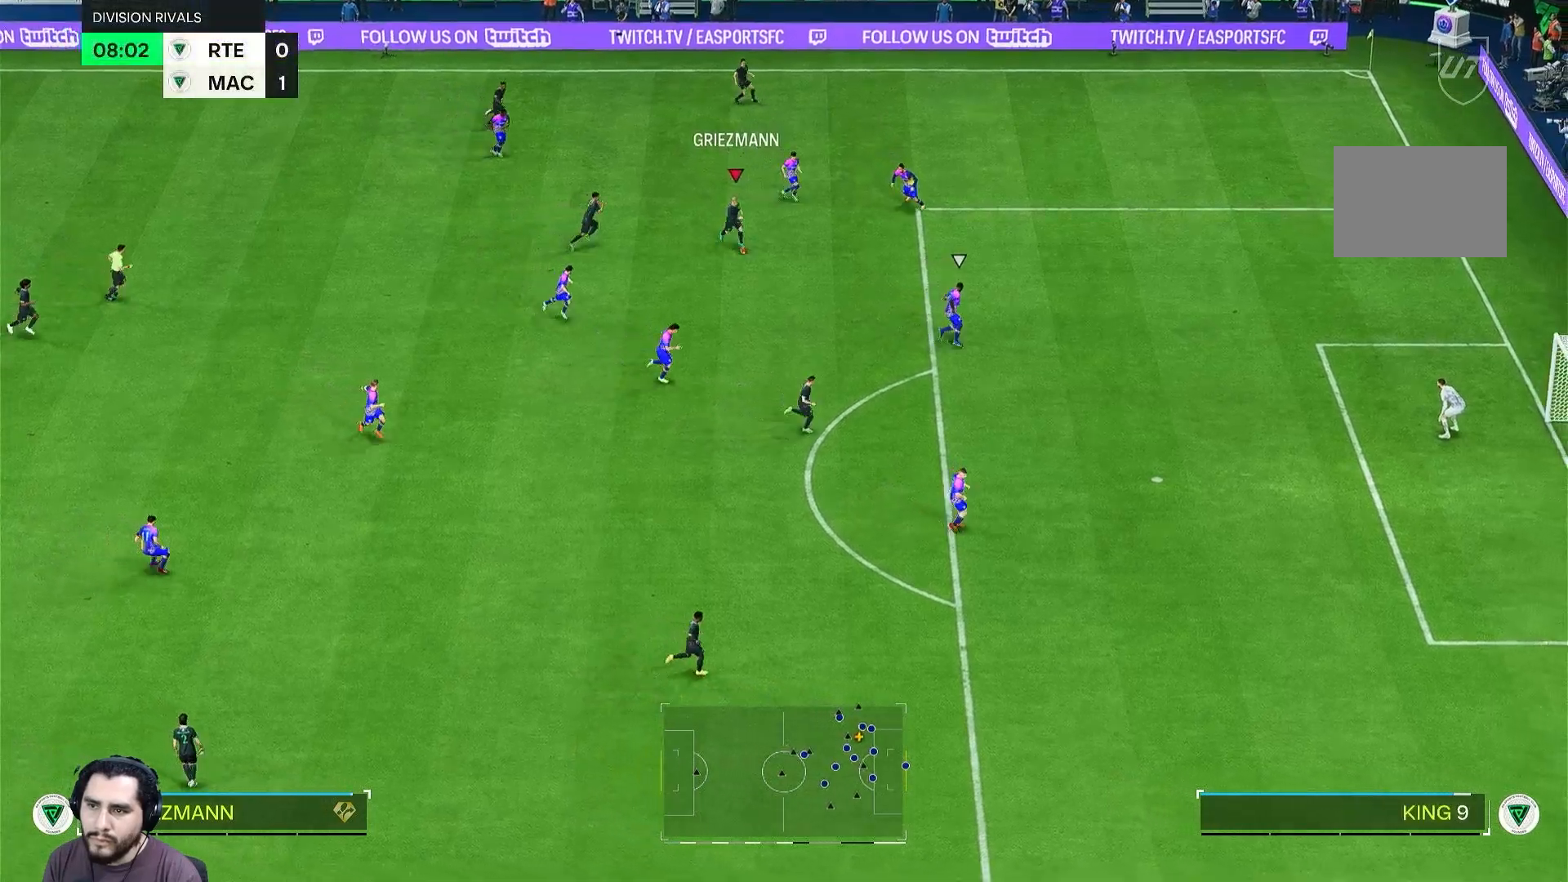
{"buttons": [], "left_stick": "down-right", "right_stick": "center", "events": []}
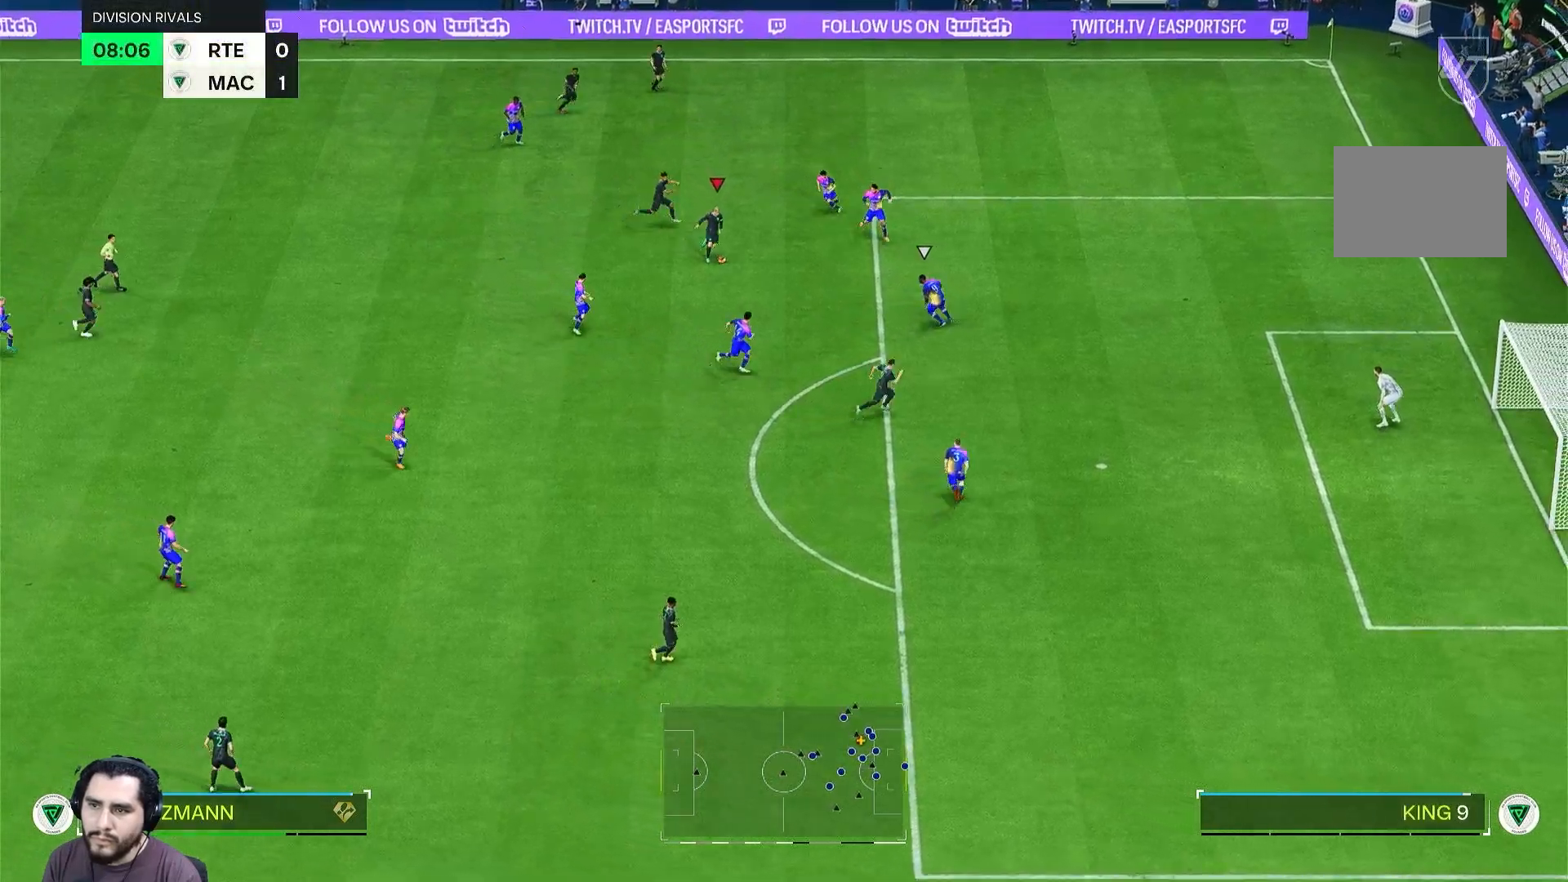
{"buttons": ["L2"], "left_stick": "down-right", "right_stick": "center"}
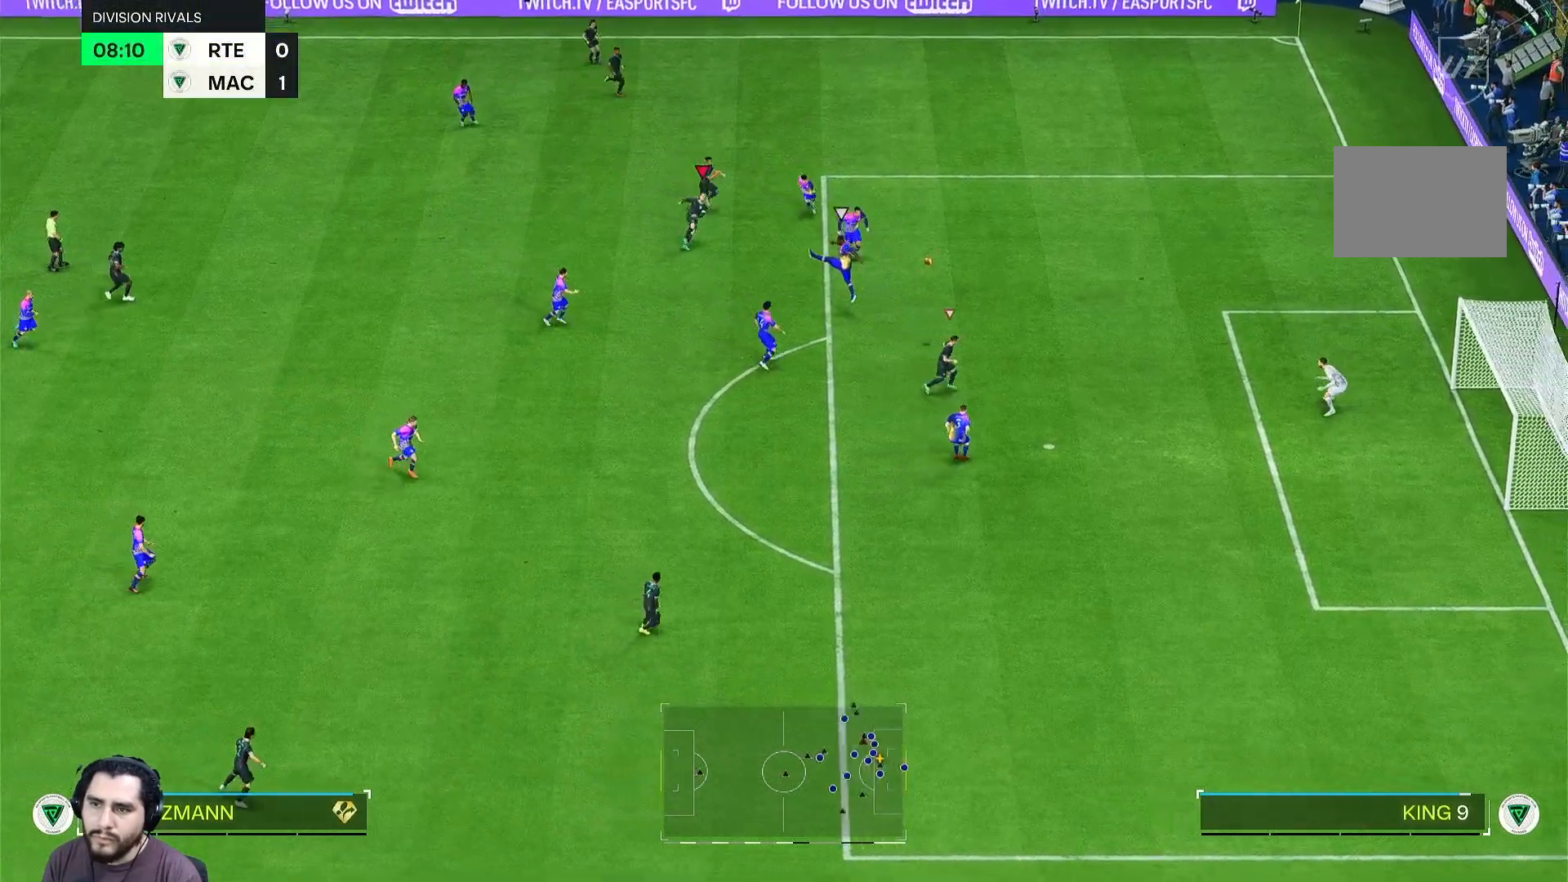
{"buttons": [], "left_stick": "down-right", "right_stick": "center", "events": [[133, "L2", "up"]]}
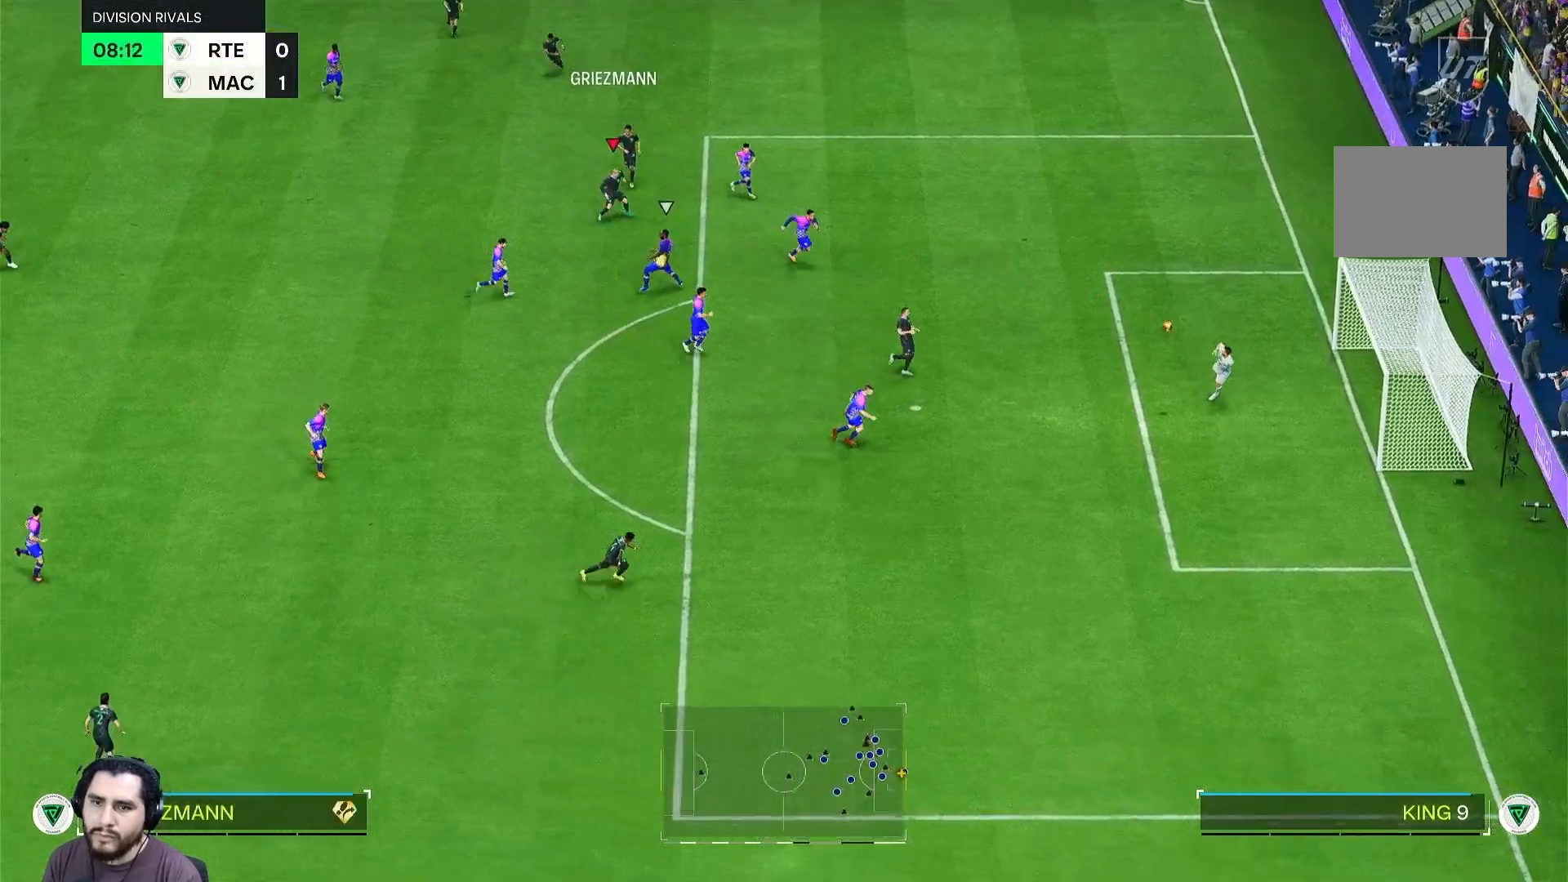
{"buttons": [], "left_stick": "down-right", "right_stick": "center", "events": []}
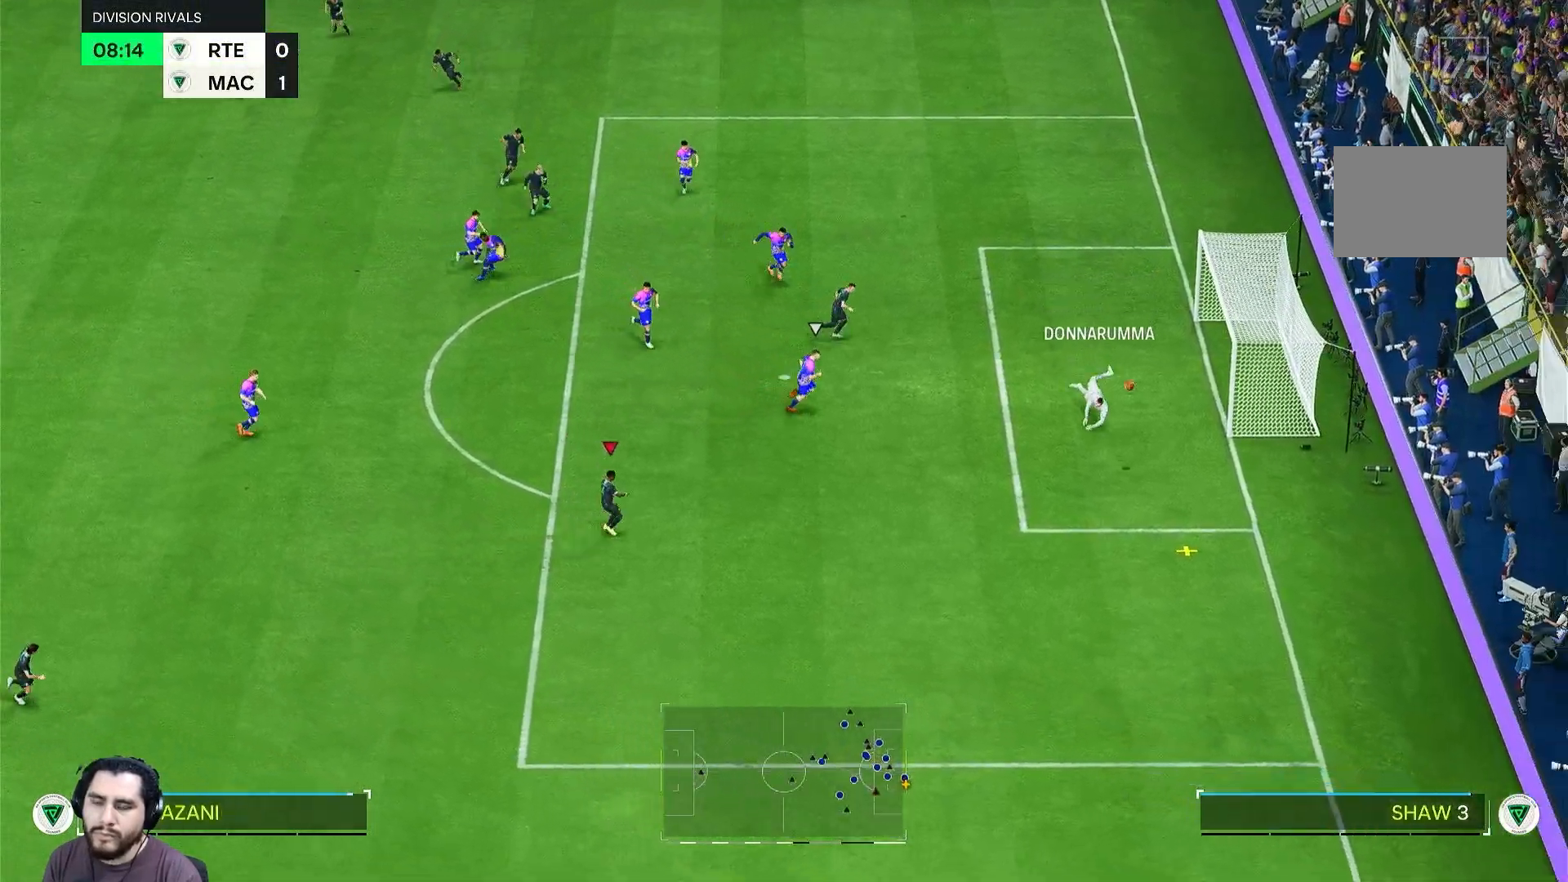
{"buttons": [], "left_stick": "down-right", "right_stick": "center", "events": [[367, "right_stick", "down"], [467, "right_stick", "center"]]}
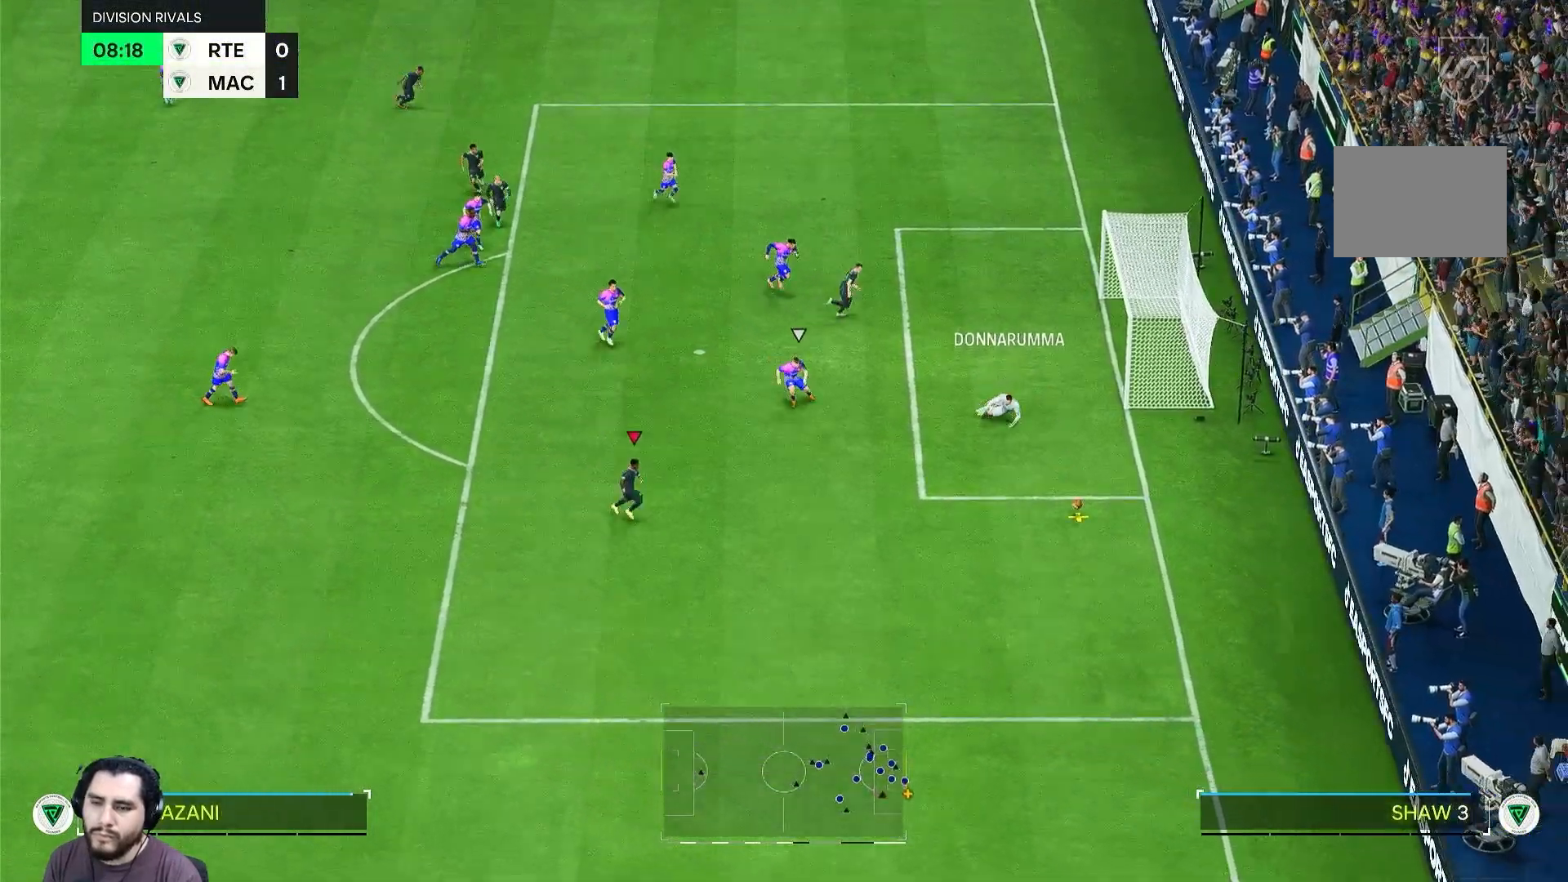
{"buttons": [], "left_stick": "down-right", "right_stick": "center", "events": []}
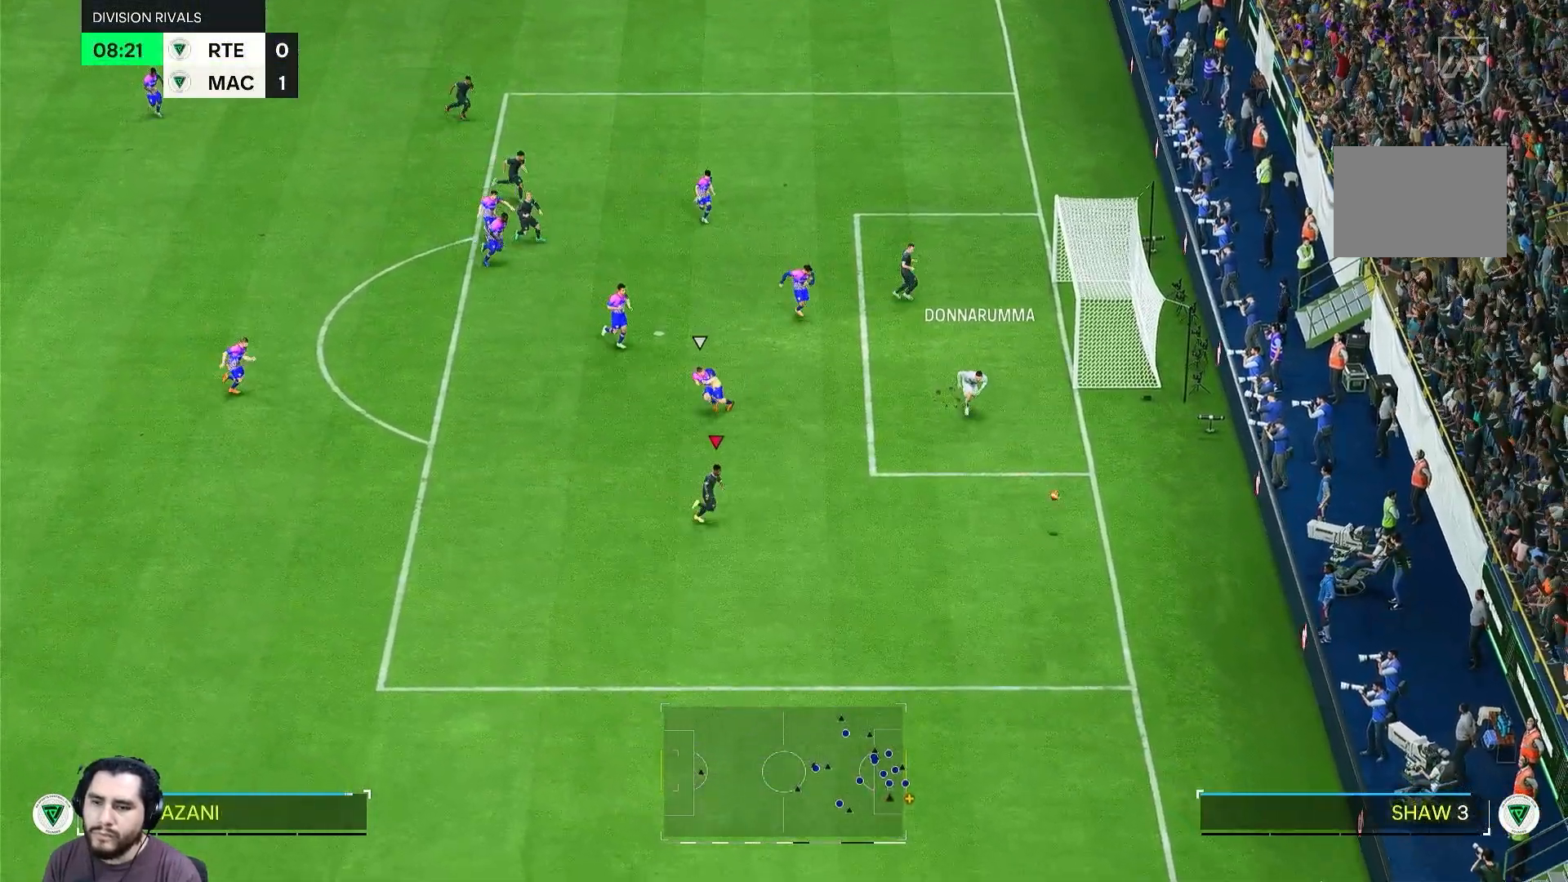
{"buttons": [], "left_stick": "down", "right_stick": "center", "events": [[200, "left_stick", "down"]]}
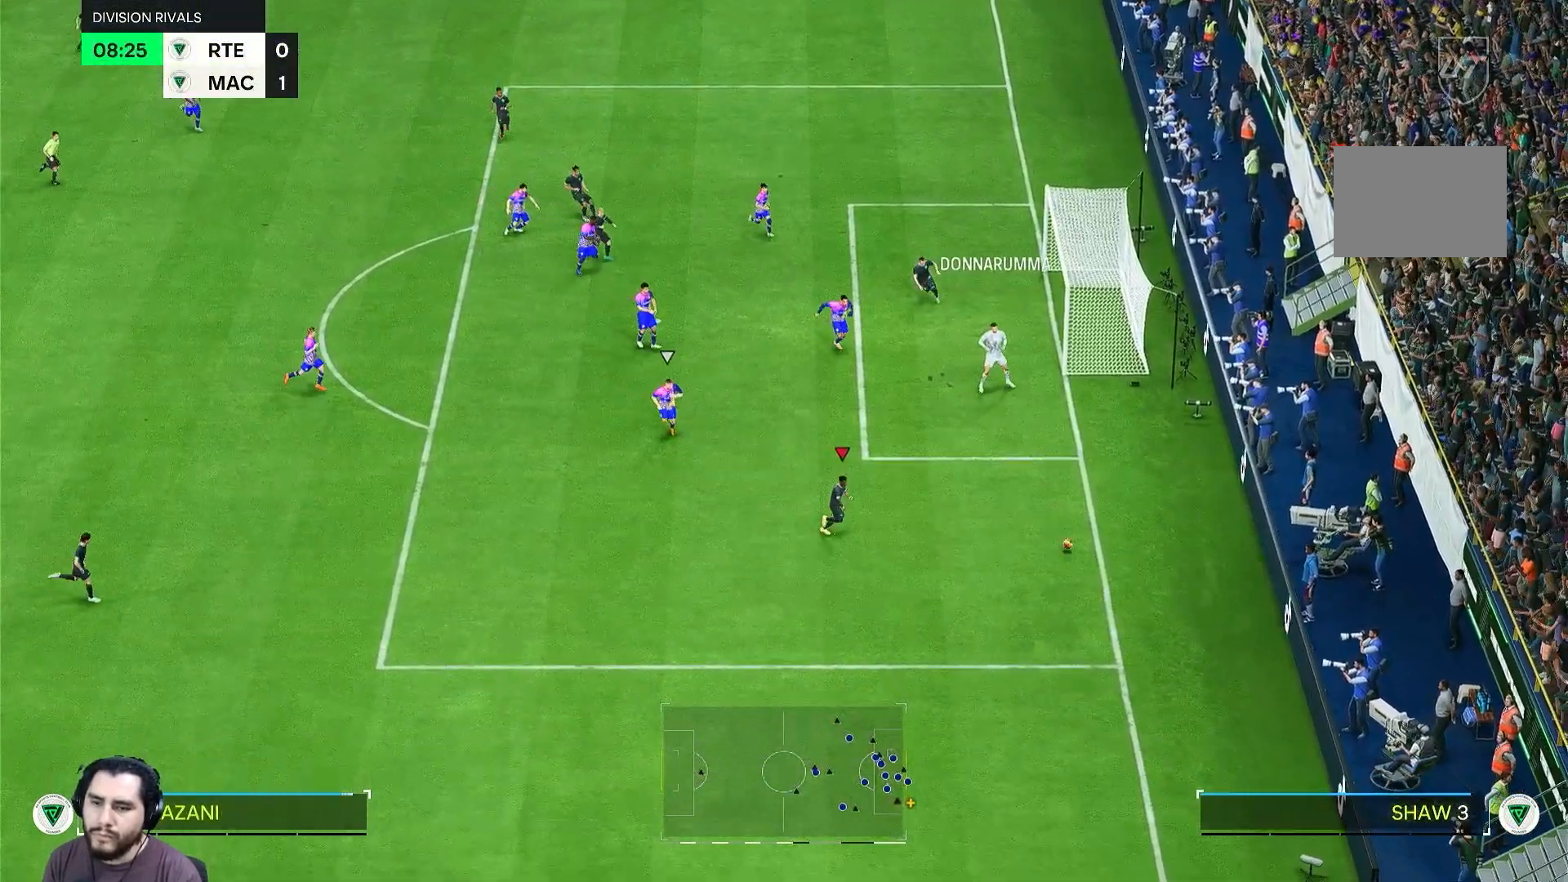
{"buttons": [], "left_stick": "down-left", "right_stick": "center", "events": [[233, "left_stick", "down-left"]]}
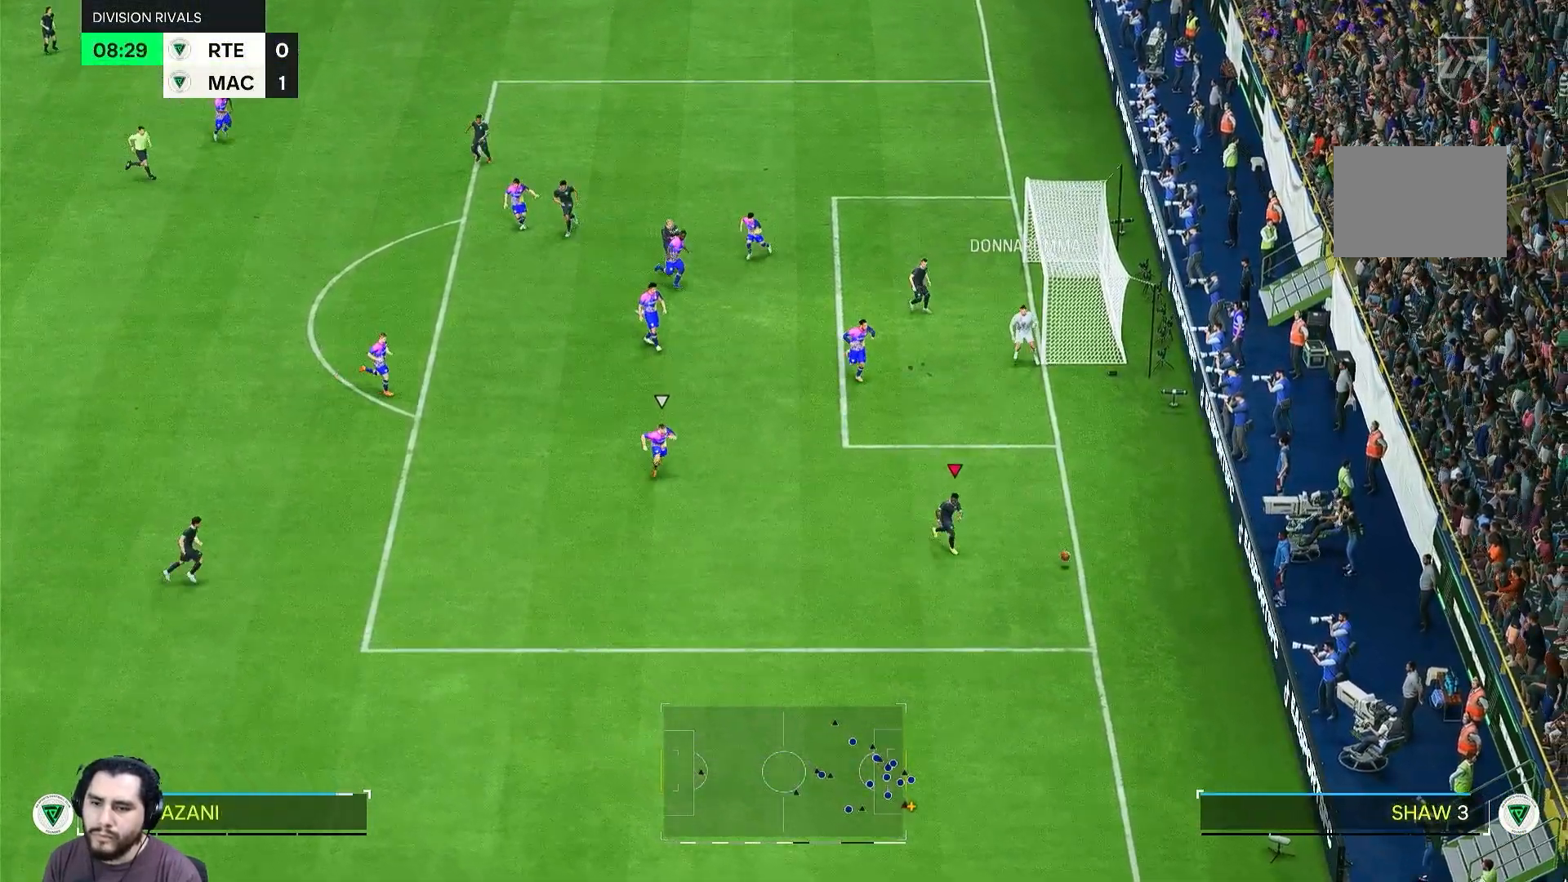
{"buttons": [], "left_stick": "left", "right_stick": "center", "events": [[117, "left_stick", "left"]]}
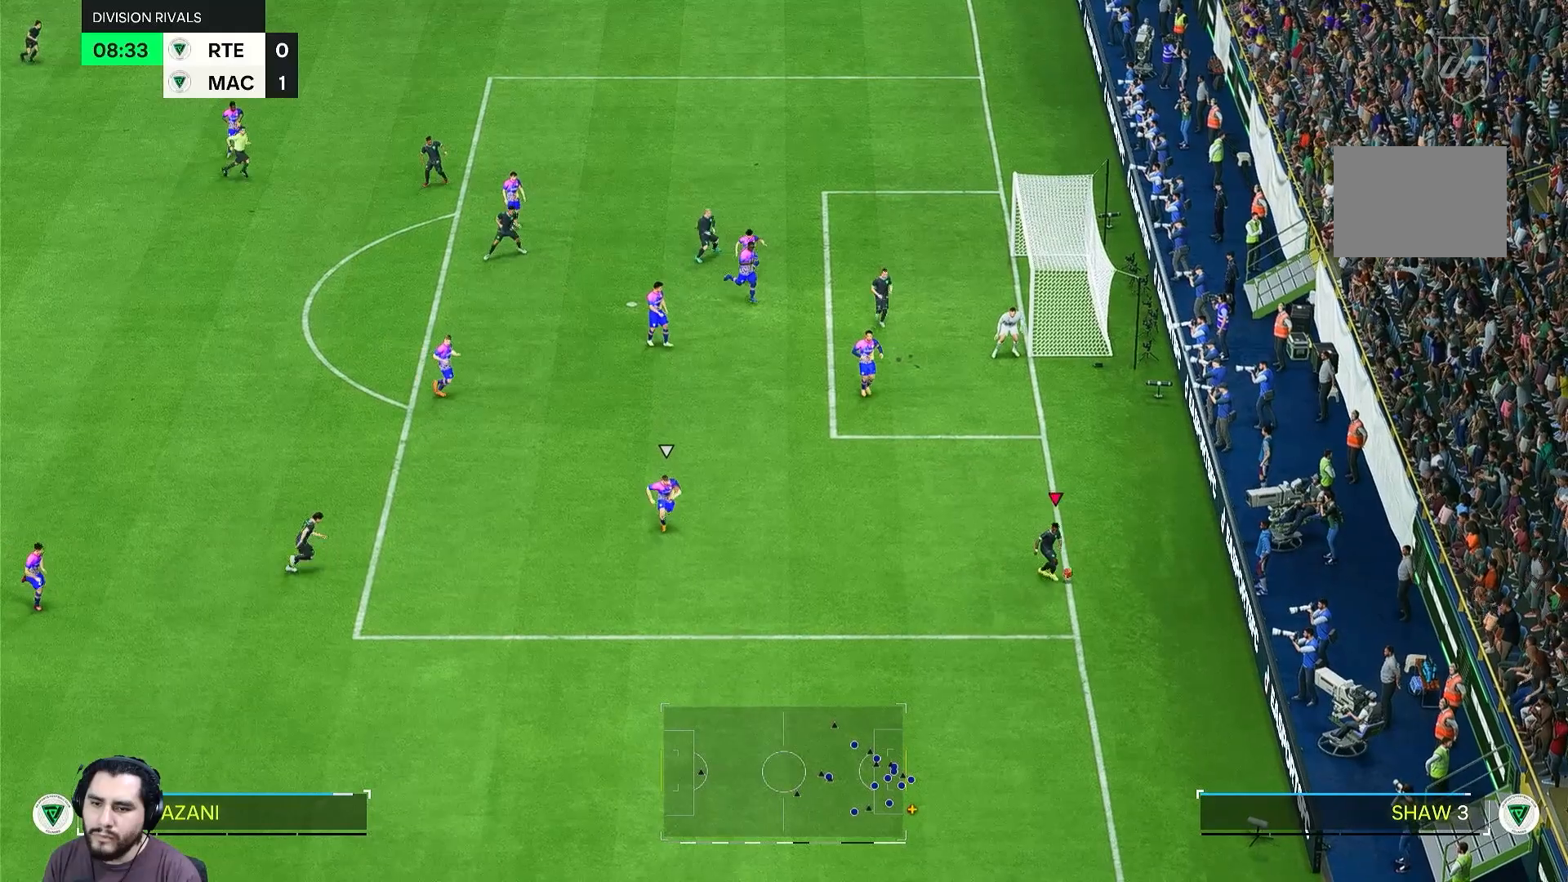
{"buttons": [], "left_stick": "left", "right_stick": "center", "events": []}
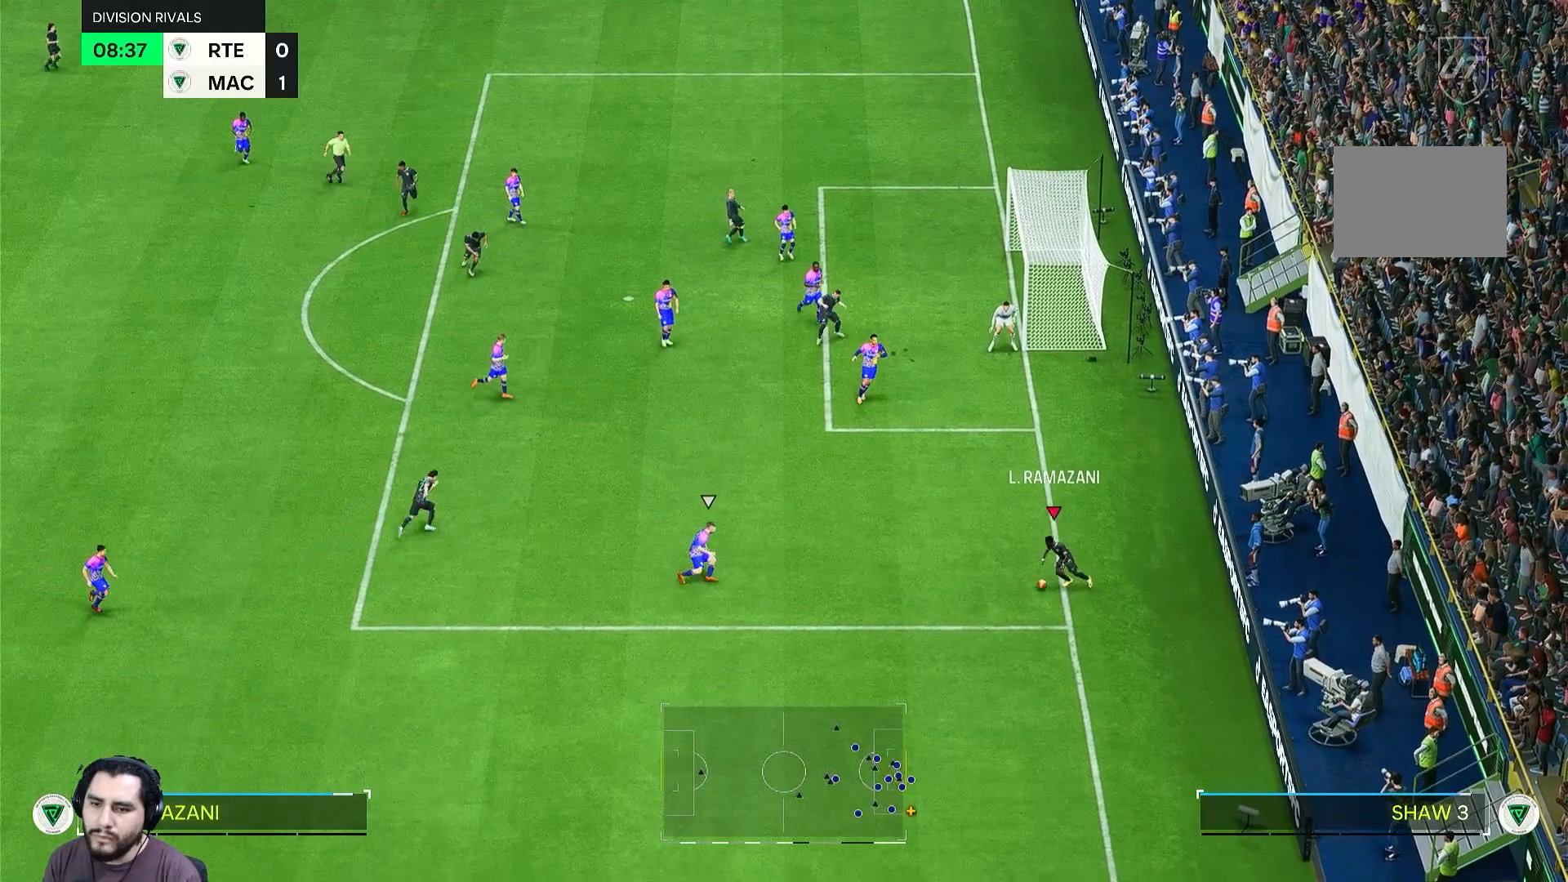
{"buttons": [], "left_stick": "up", "right_stick": "down", "events": [[200, "left_stick", "up-left"], [367, "left_stick", "up"], [400, "right_stick", "down-left"], [467, "right_stick", "down"]]}
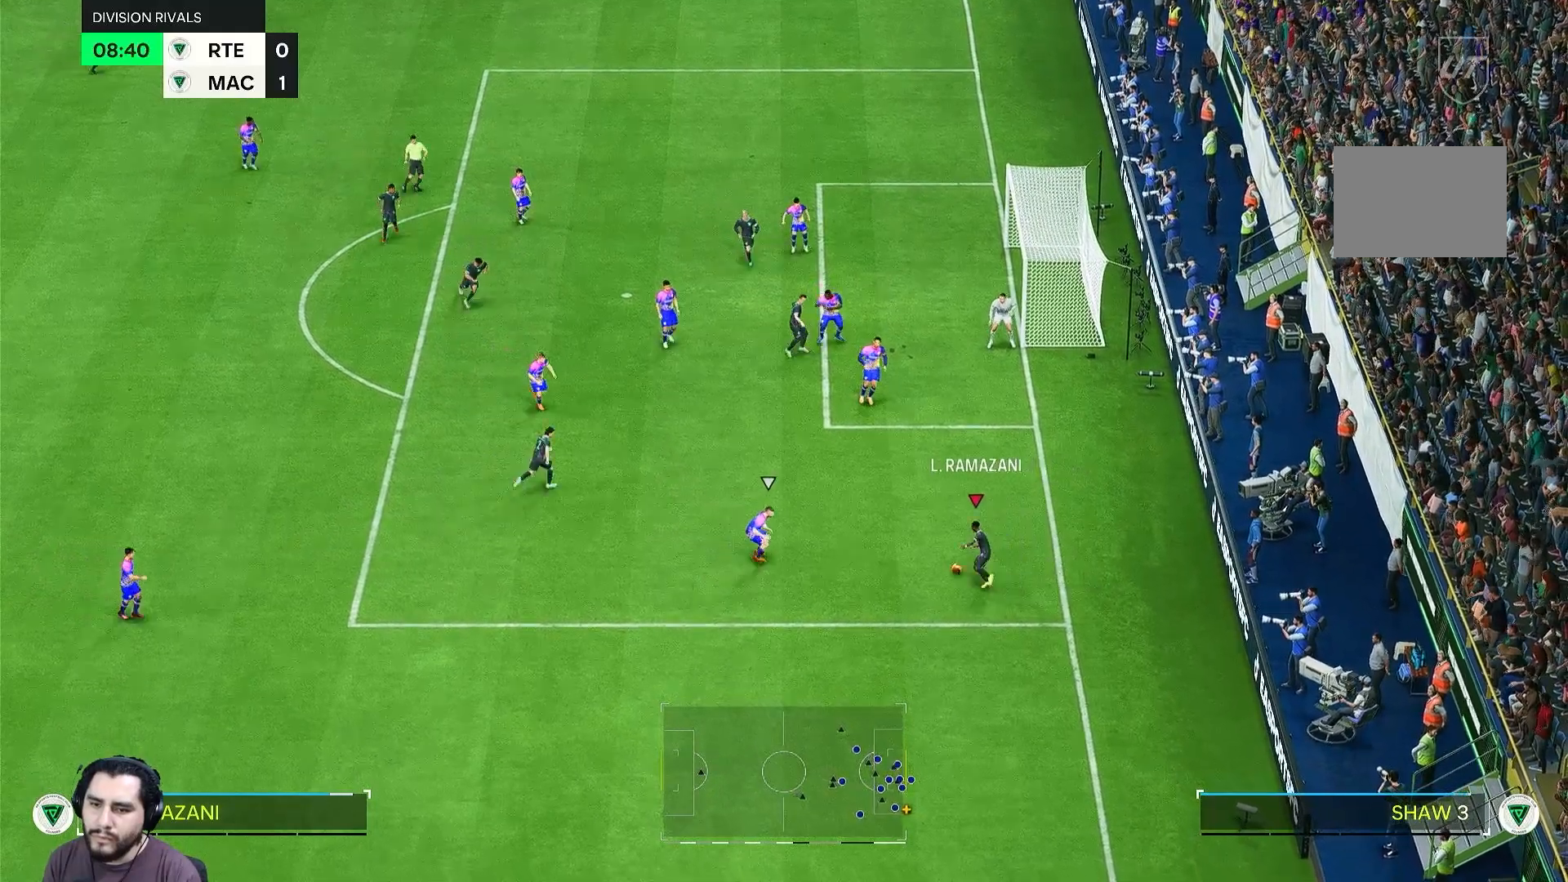
{"buttons": [], "left_stick": "up-right", "right_stick": "center", "events": [[233, "right_stick", "center"], [333, "left_stick", "up-right"]]}